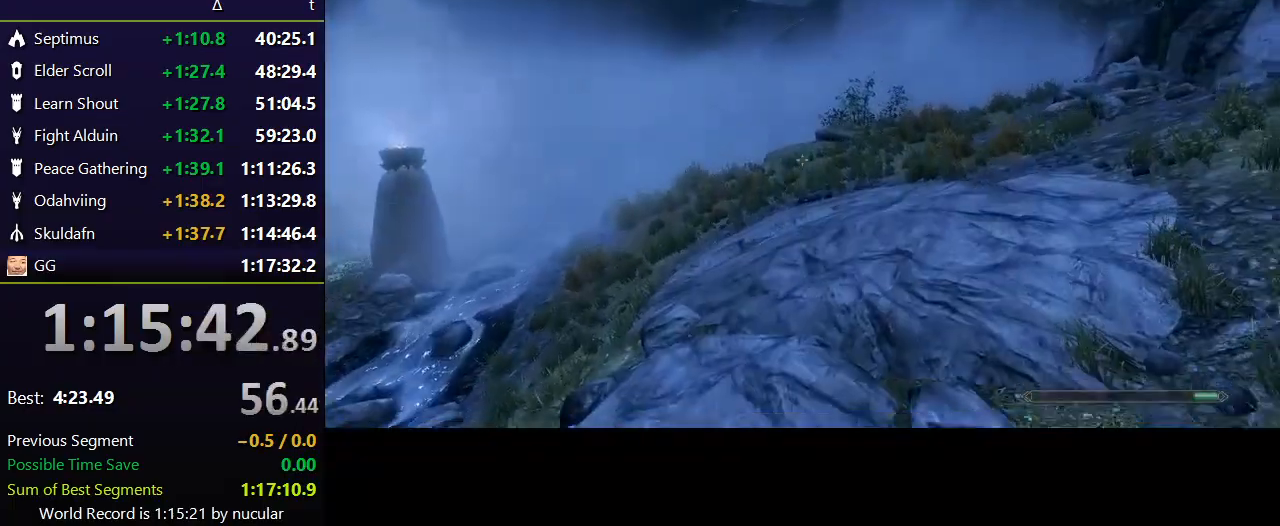
Gameplay with keyboard and mouse; each line is a JSON object with the keys and mouse buttons held at the frame after it. "events" lists presses ("down") and releases ("up") of "1", "2", "3", "4", "5", "a", "alt", "c", "ctrl", "d", "e", "f", "q", "r", "s", "shift", "space", "tab", "v", "w", "x", "z", "mouse_left", "mouse_middle", "mouse_right", "mouse_wheel_up" and "mouse_wheel_down" between this image and that frame as [ms after this image, input, new state], when the widget could be followed in between. "mouse_left", "mouse_middle", "mouse_right", "mouse_wheel_up", "mouse_wheel_down" = the "left", "middle", "right", "wheel_up", "wheel_down" buttons of the "mouse" list. No other keys are recorded. Not read: mouse_move.
{"keys": ["space", "w"], "mouse": [], "events": [[500, "space", "down"]]}
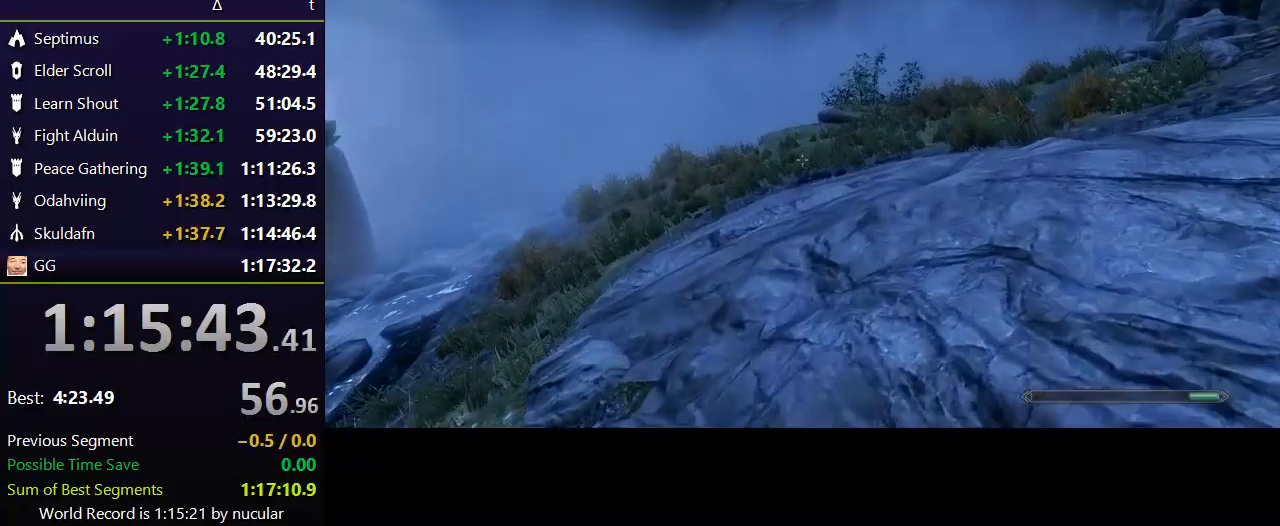
{"keys": ["w"], "mouse": [], "events": [[134, "space", "up"]]}
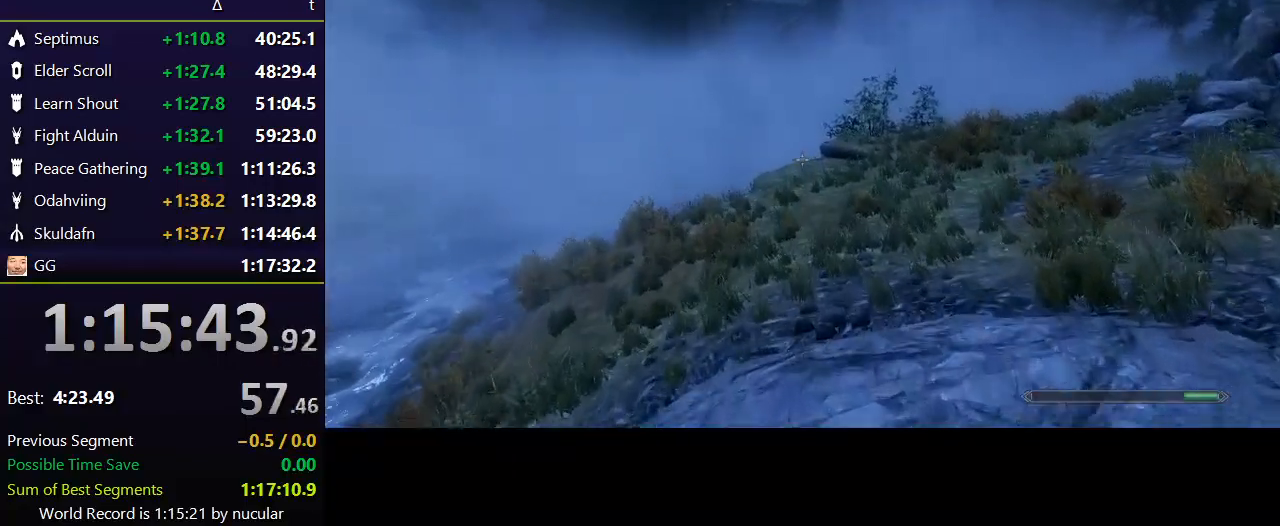
{"keys": ["space", "w"], "mouse": [], "events": [[434, "space", "down"]]}
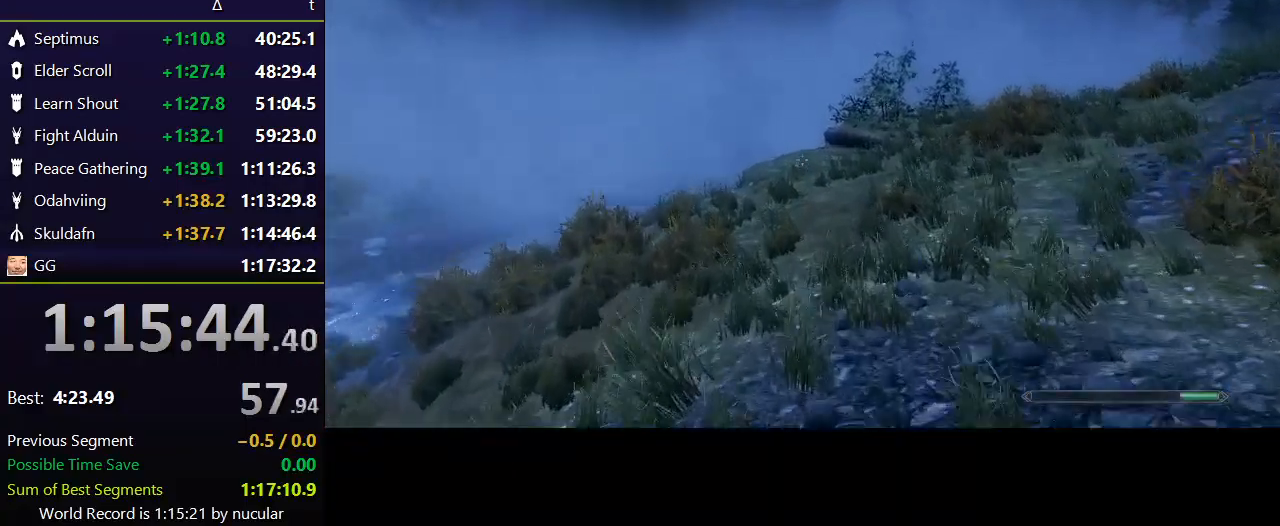
{"keys": ["w"], "mouse": [], "events": [[34, "space", "up"]]}
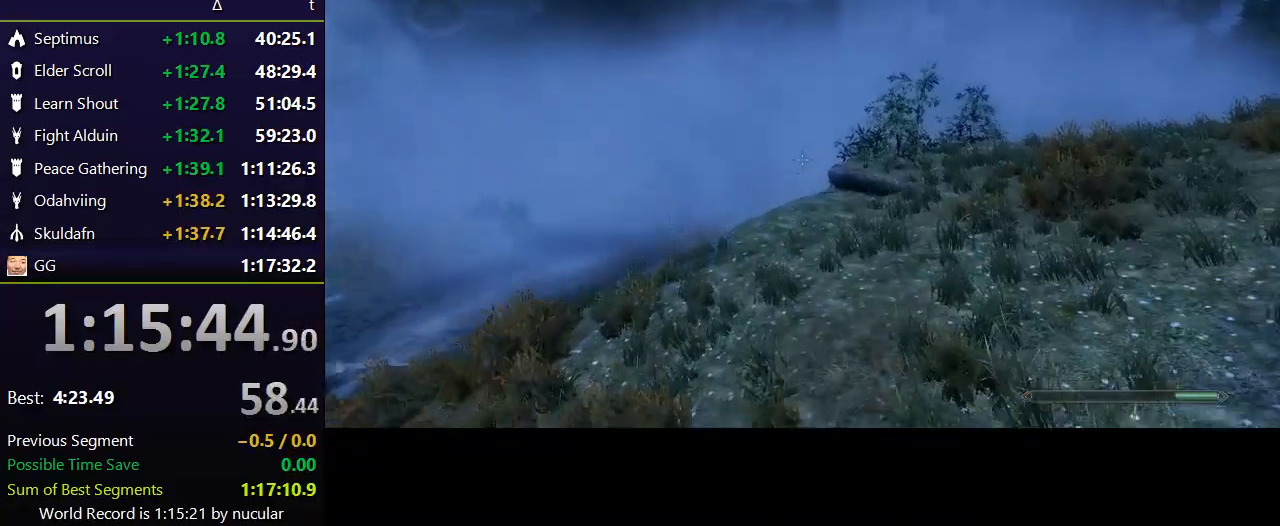
{"keys": ["space", "w"], "mouse": [], "events": [[500, "space", "down"]]}
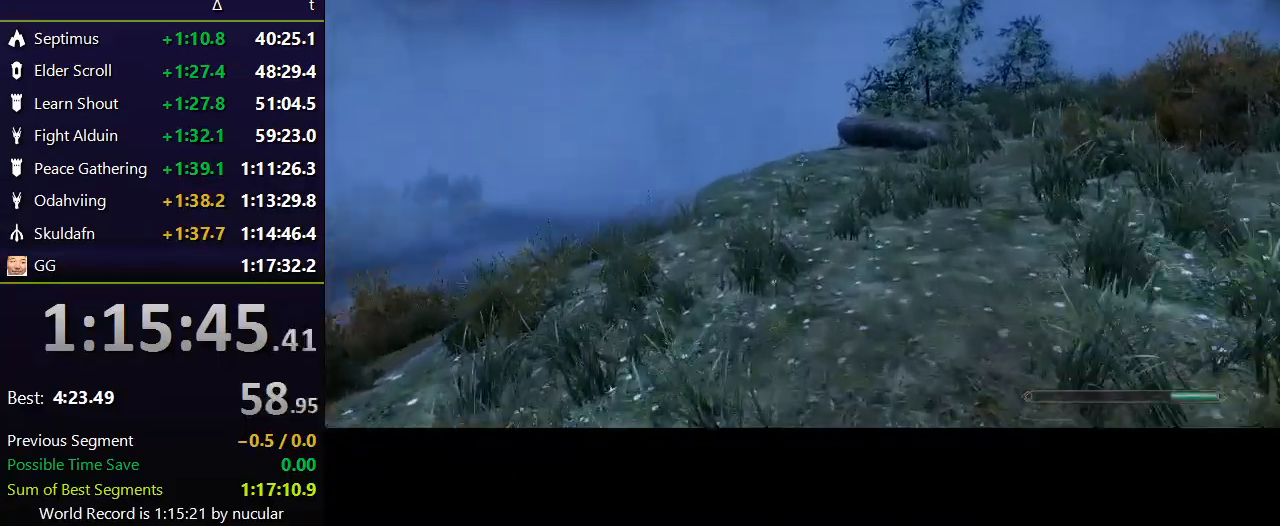
{"keys": ["w"], "mouse": [], "events": [[134, "space", "up"]]}
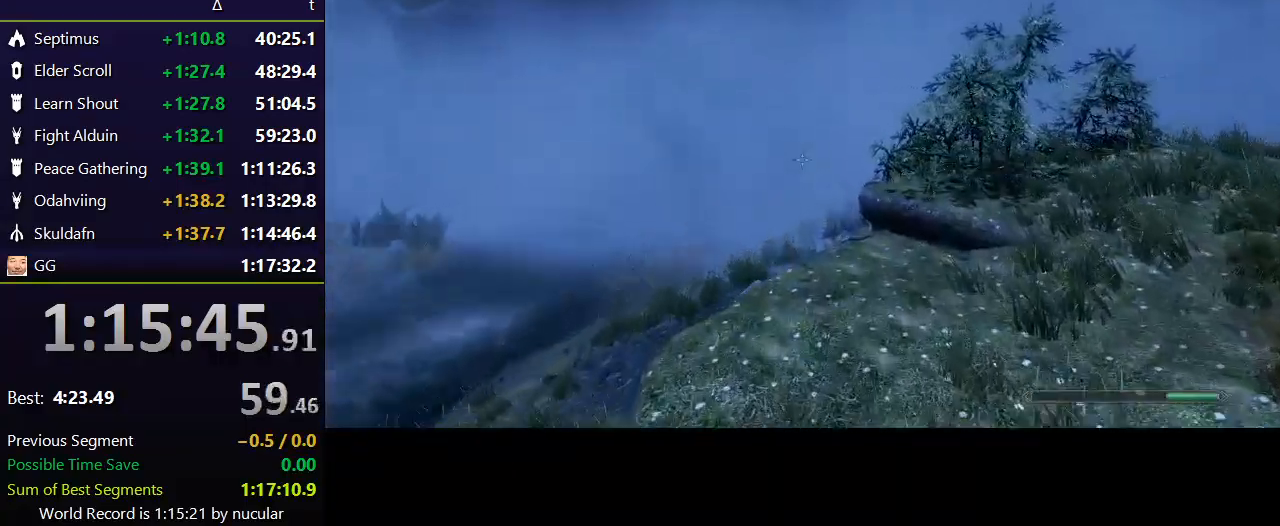
{"keys": ["w"], "mouse": [], "events": [[33, "r", "down"], [100, "r", "up"]]}
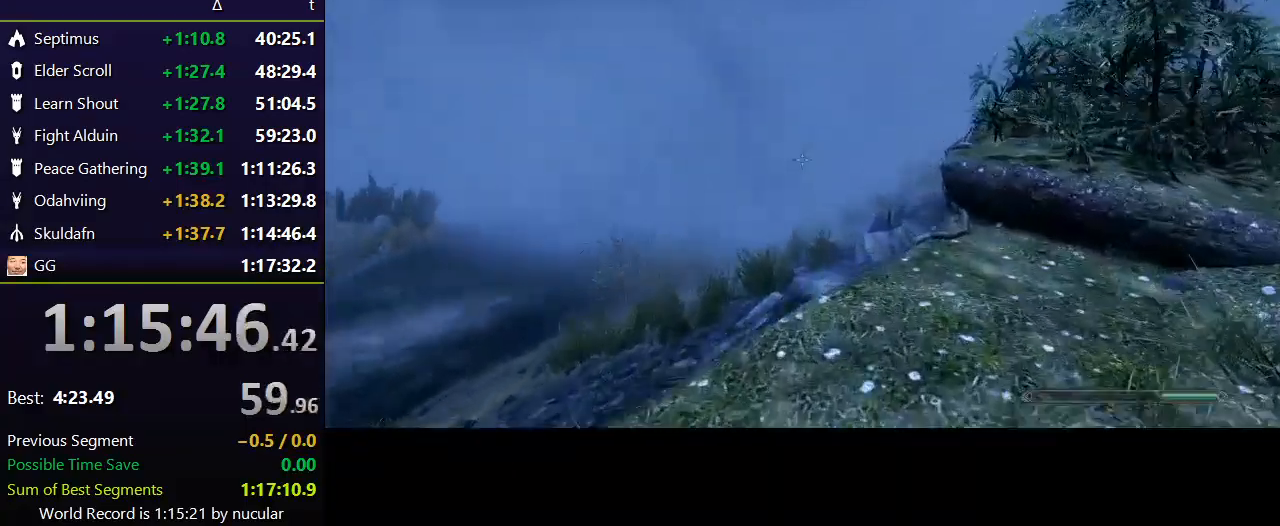
{"keys": ["w"], "mouse": [], "events": [[67, "space", "down"], [234, "space", "up"]]}
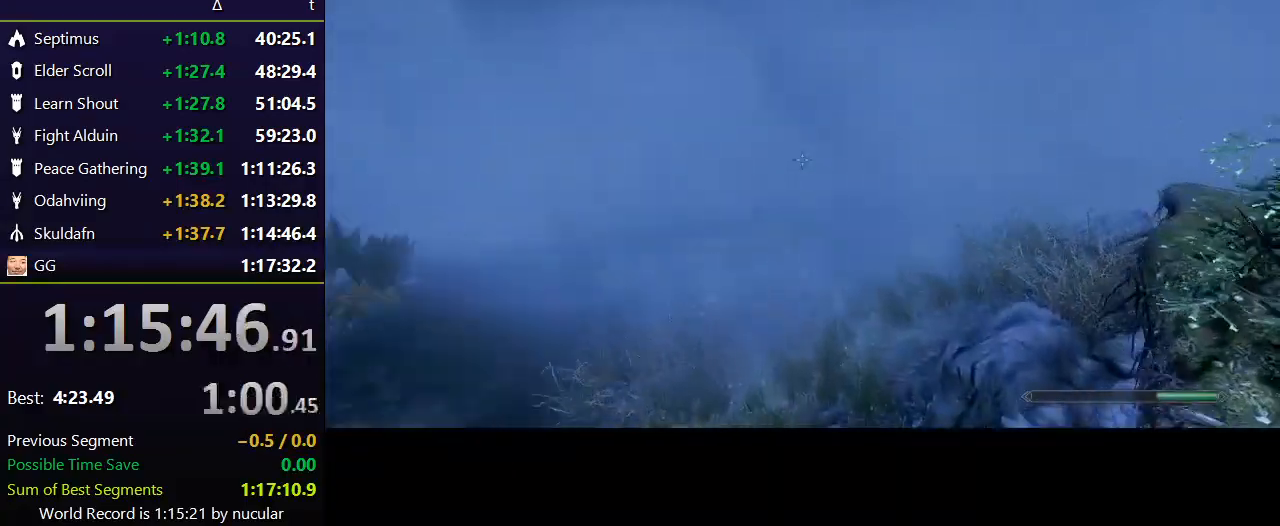
{"keys": ["w"], "mouse": [], "events": []}
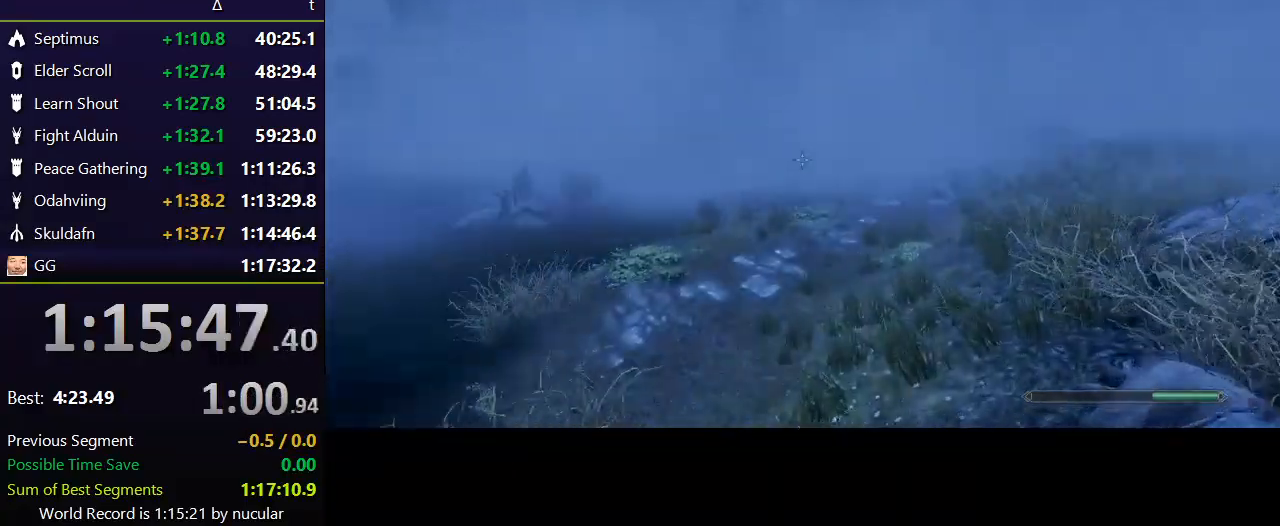
{"keys": ["space", "w"], "mouse": [], "events": [[434, "space", "down"]]}
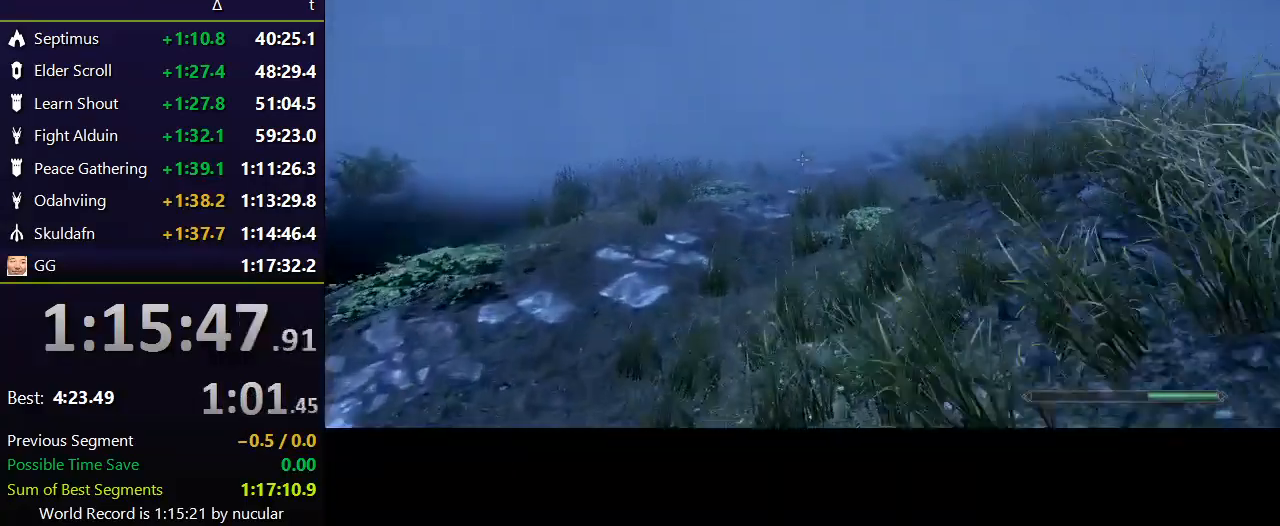
{"keys": ["w"], "mouse": [], "events": [[67, "space", "up"]]}
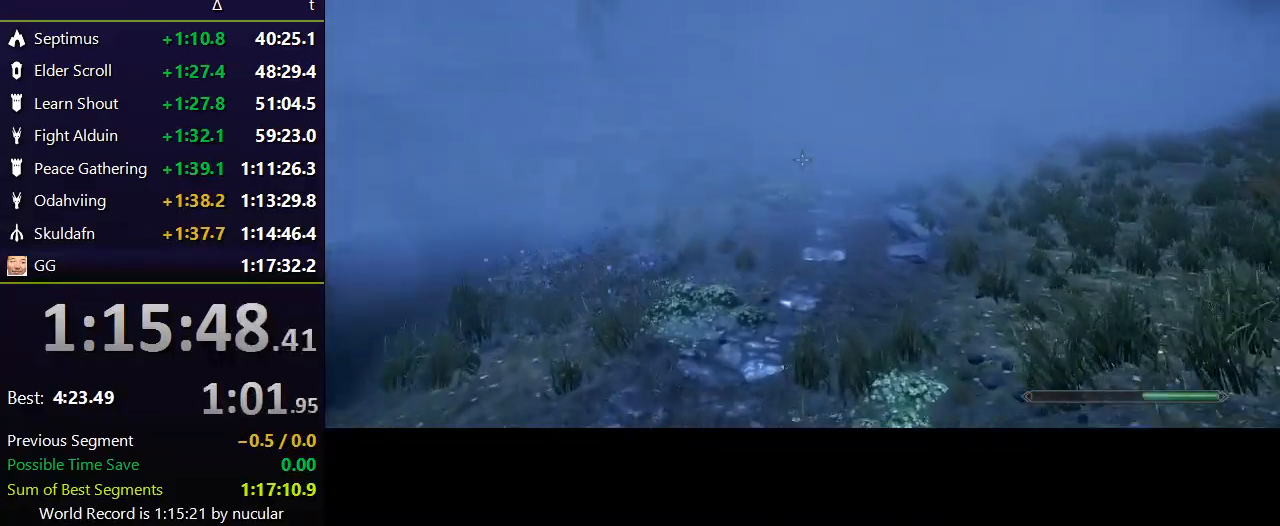
{"keys": ["space", "w"], "mouse": [], "events": [[468, "space", "down"]]}
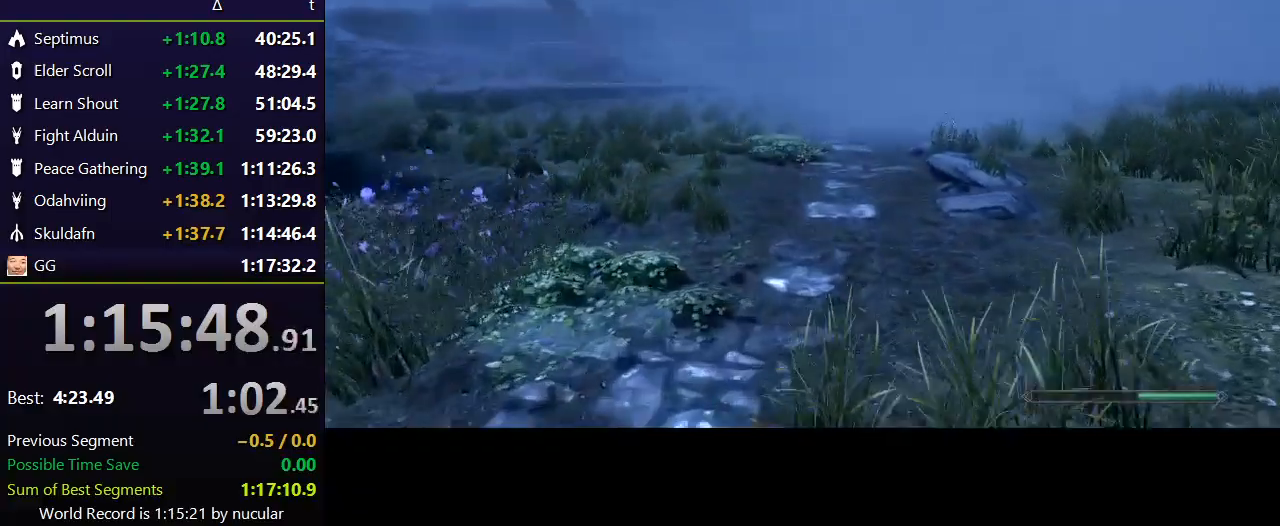
{"keys": ["space", "w"], "mouse": [], "events": [[100, "space", "up"], [434, "space", "down"]]}
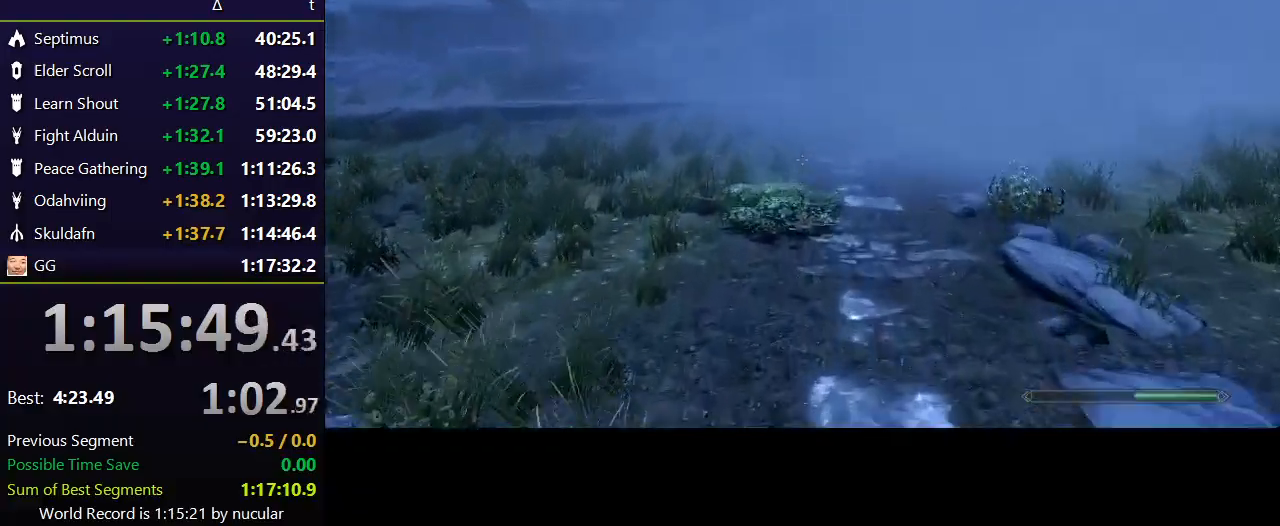
{"keys": ["w"], "mouse": [], "events": [[67, "space", "up"]]}
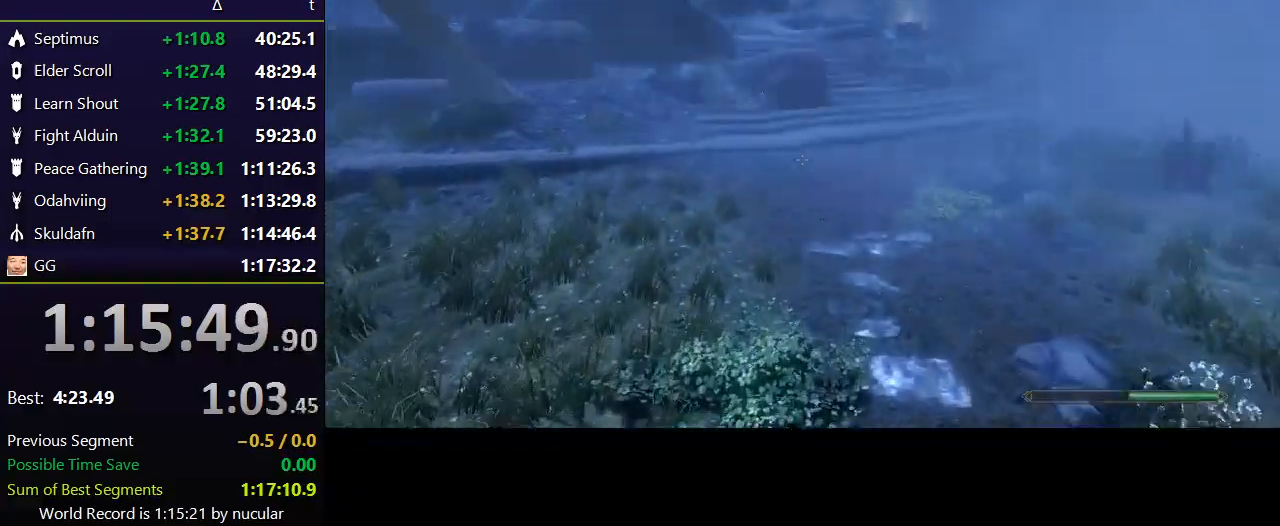
{"keys": ["shift", "w"], "mouse": [], "events": [[367, "shift", "down"]]}
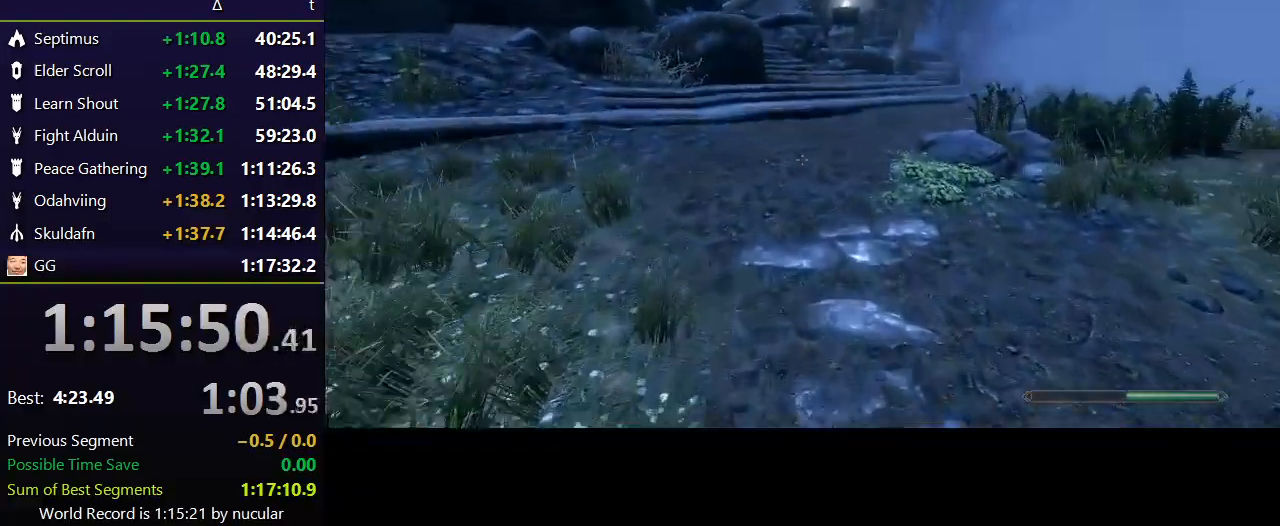
{"keys": ["shift", "w"], "mouse": [], "events": []}
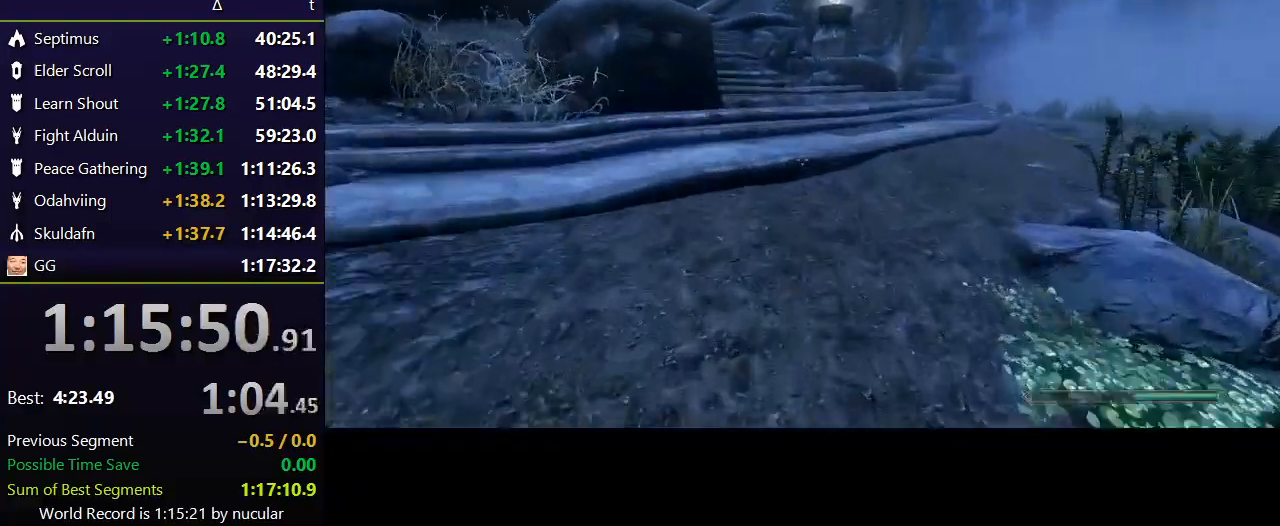
{"keys": ["shift", "w"], "mouse": [], "events": []}
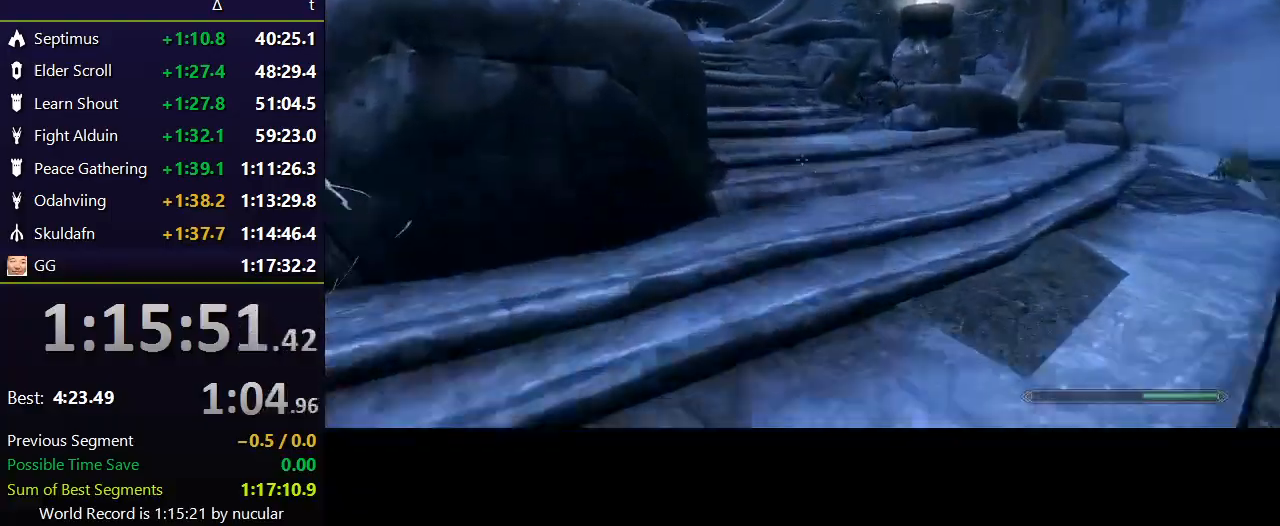
{"keys": ["shift", "w"], "mouse": [], "events": []}
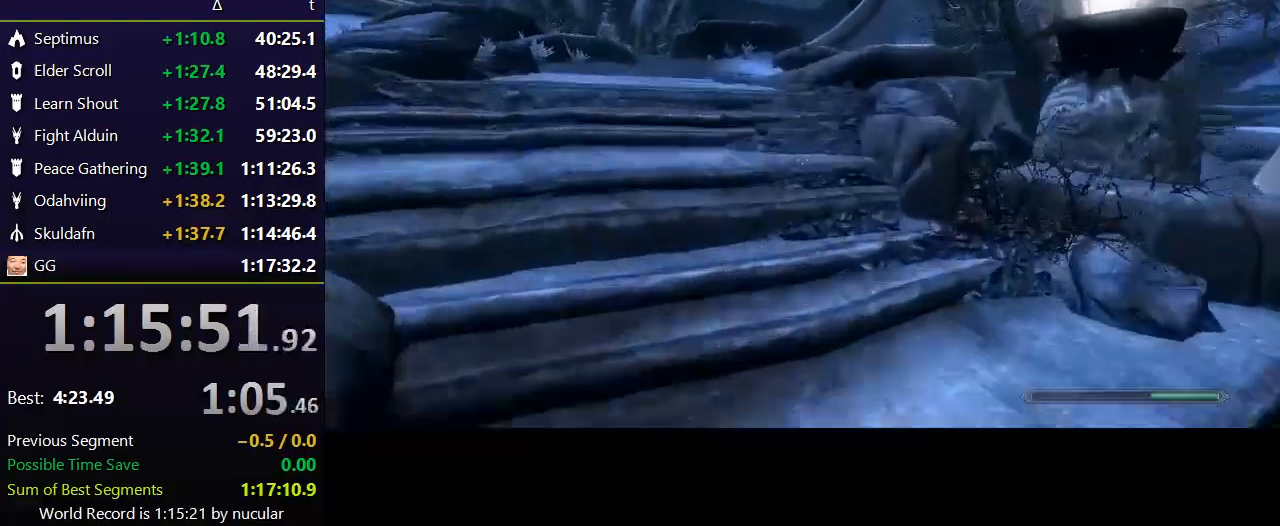
{"keys": ["w"], "mouse": [], "events": [[200, "shift", "up"], [334, "r", "down"], [434, "r", "up"]]}
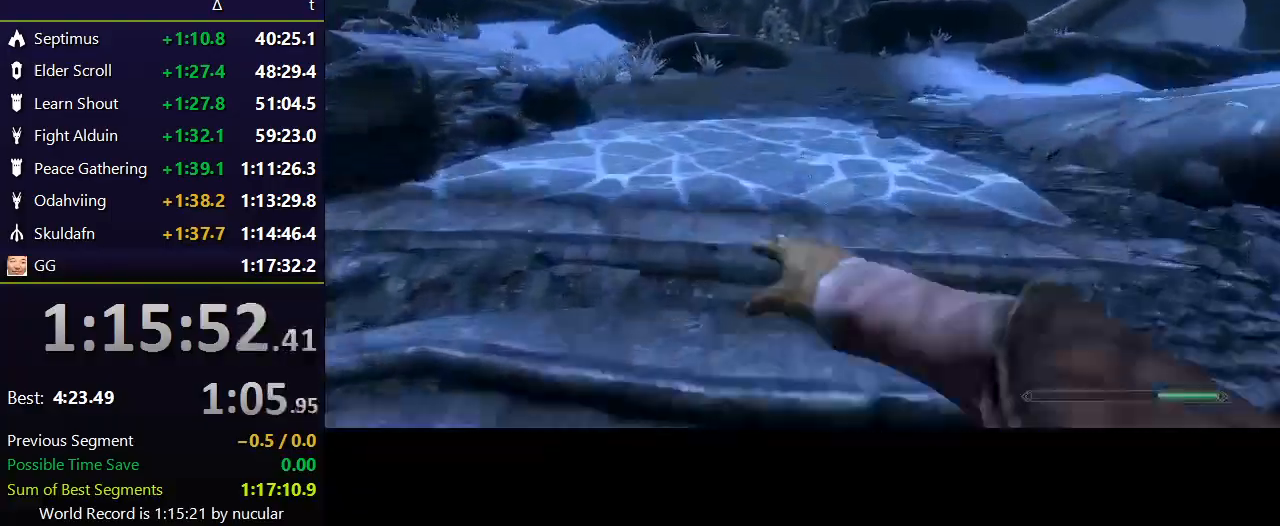
{"keys": ["w"], "mouse": [], "events": []}
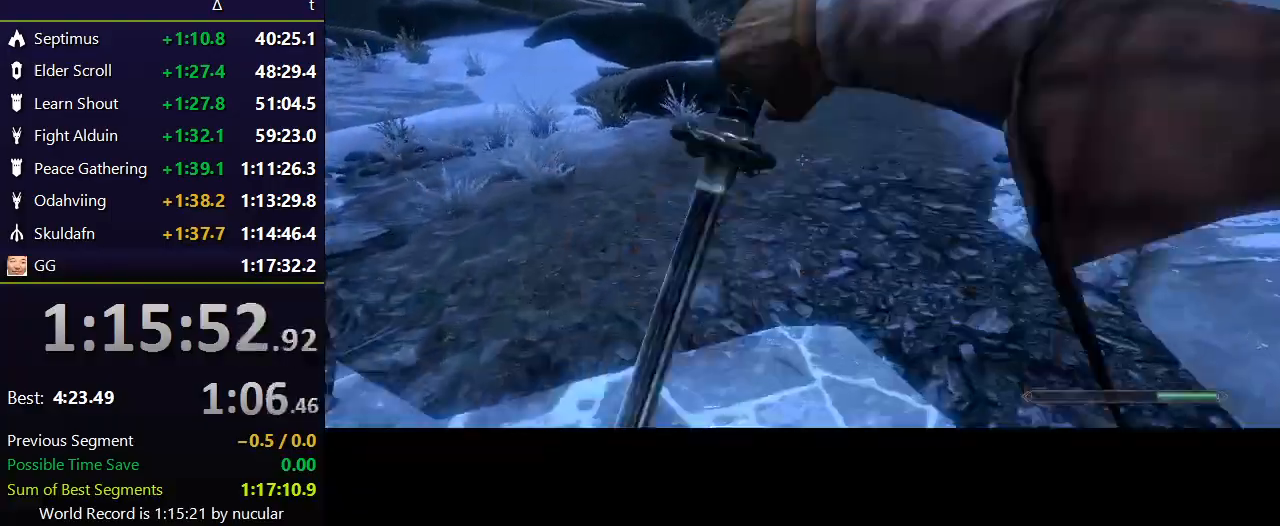
{"keys": ["w"], "mouse": [], "events": []}
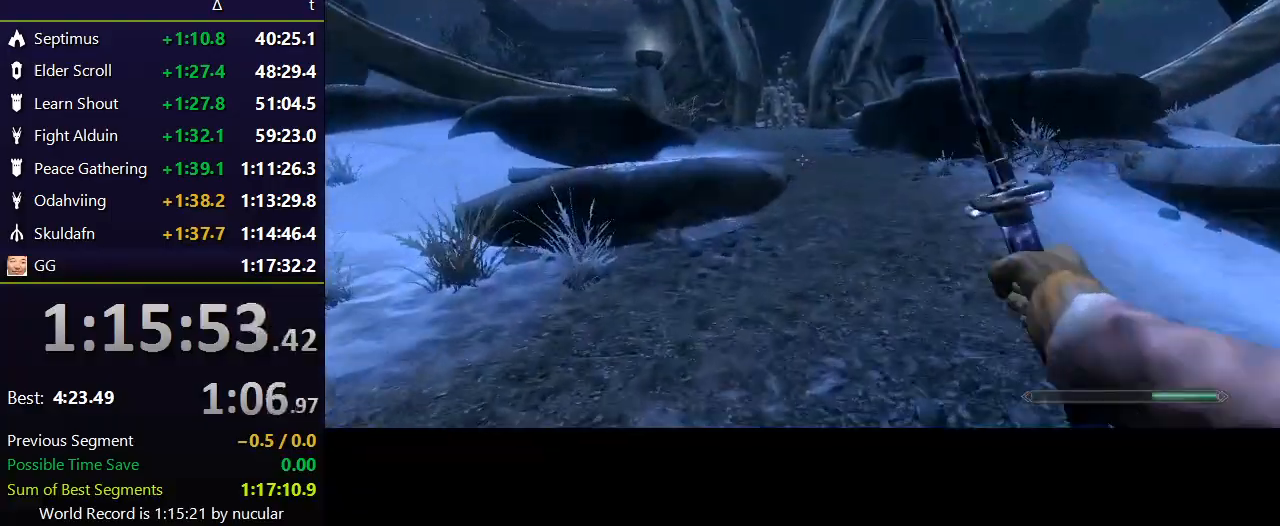
{"keys": ["shift", "w"], "mouse": [], "events": [[234, "d", "down"], [401, "d", "up"], [468, "shift", "down"]]}
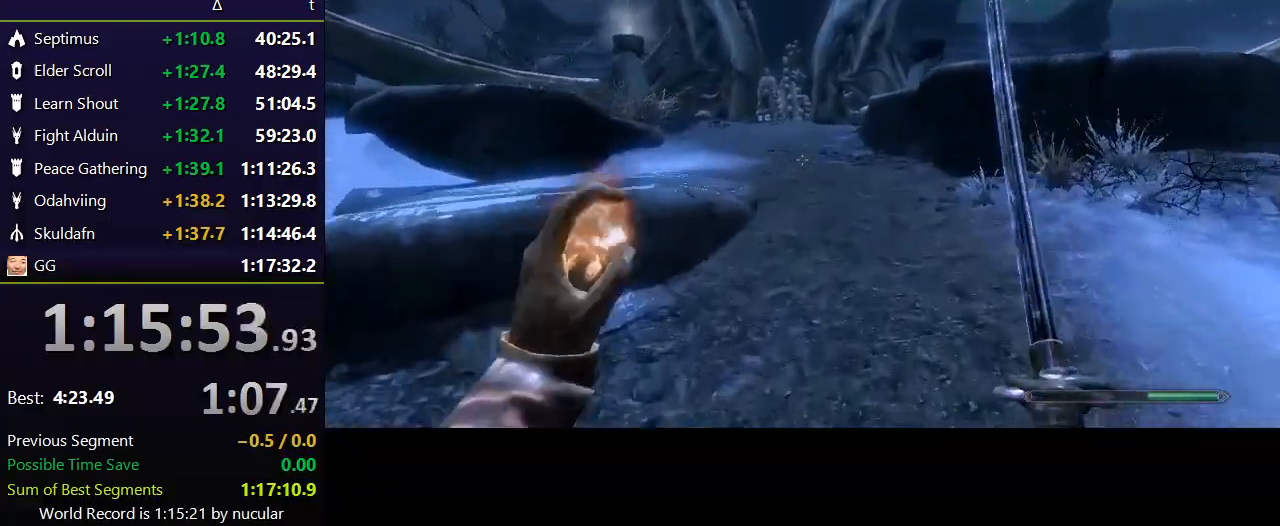
{"keys": ["shift", "w"], "mouse": [], "events": []}
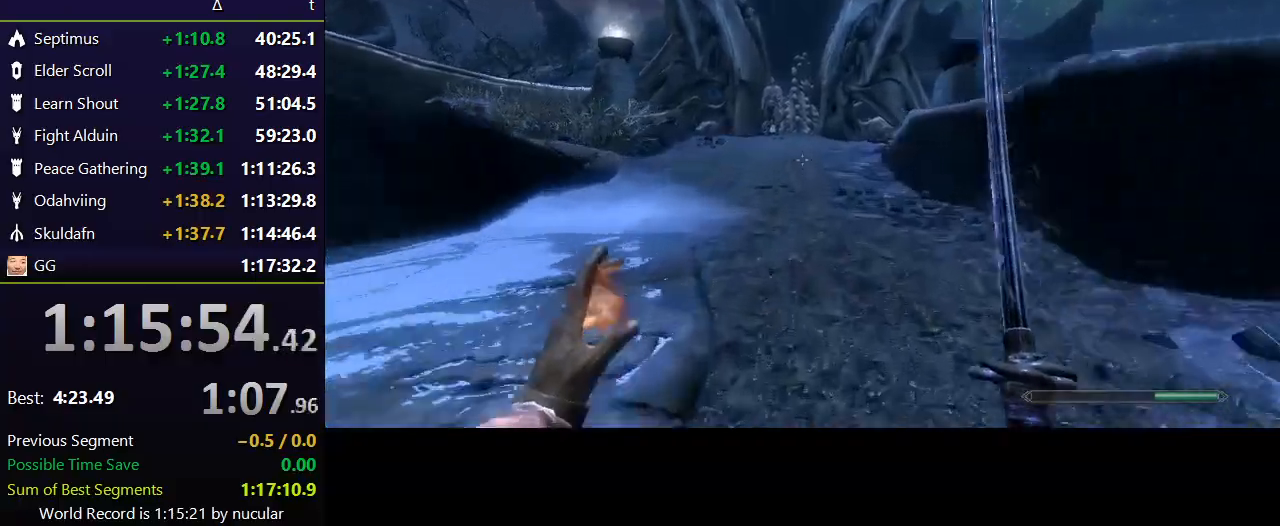
{"keys": ["w"], "mouse": [], "events": [[434, "shift", "up"]]}
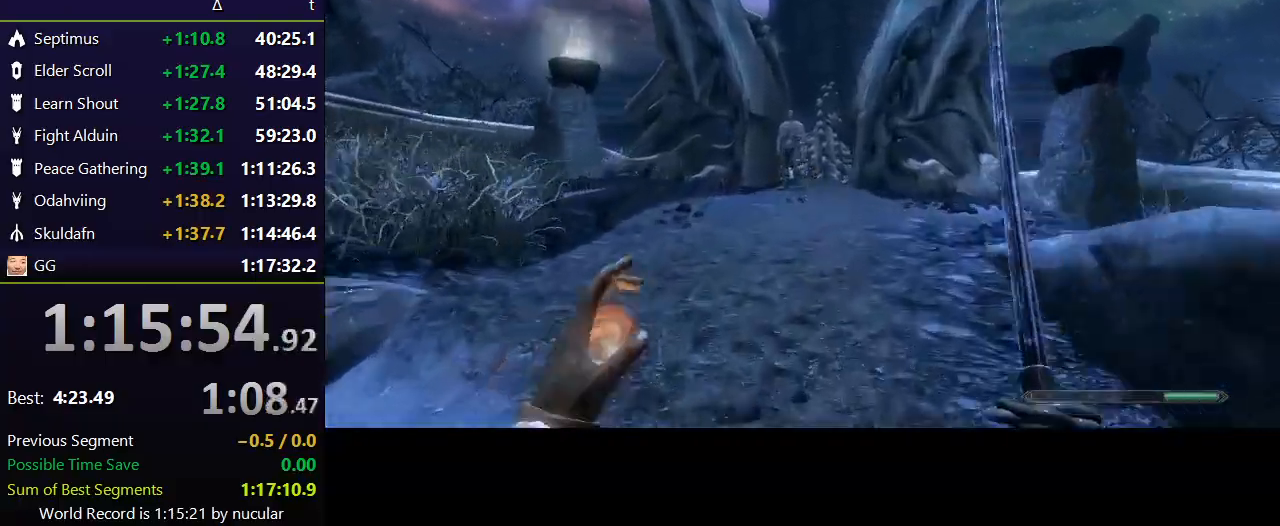
{"keys": ["w"], "mouse": ["right"], "events": [[200, "mouse_right", "down"]]}
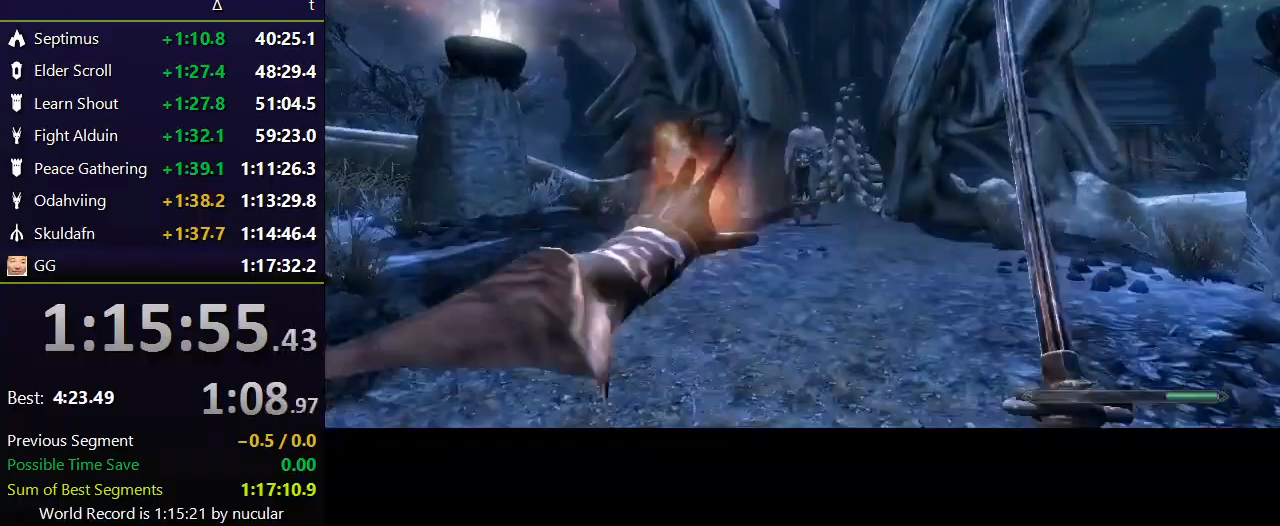
{"keys": ["w"], "mouse": [], "events": [[267, "mouse_right", "up"]]}
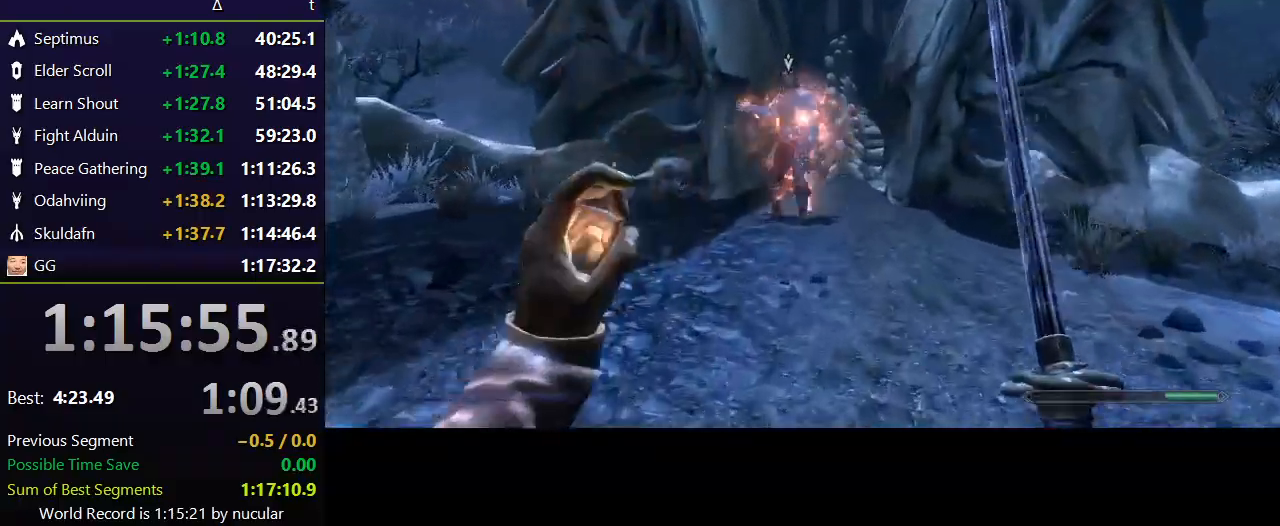
{"keys": ["w"], "mouse": [], "events": [[433, "mouse_left", "down"], [500, "mouse_left", "up"]]}
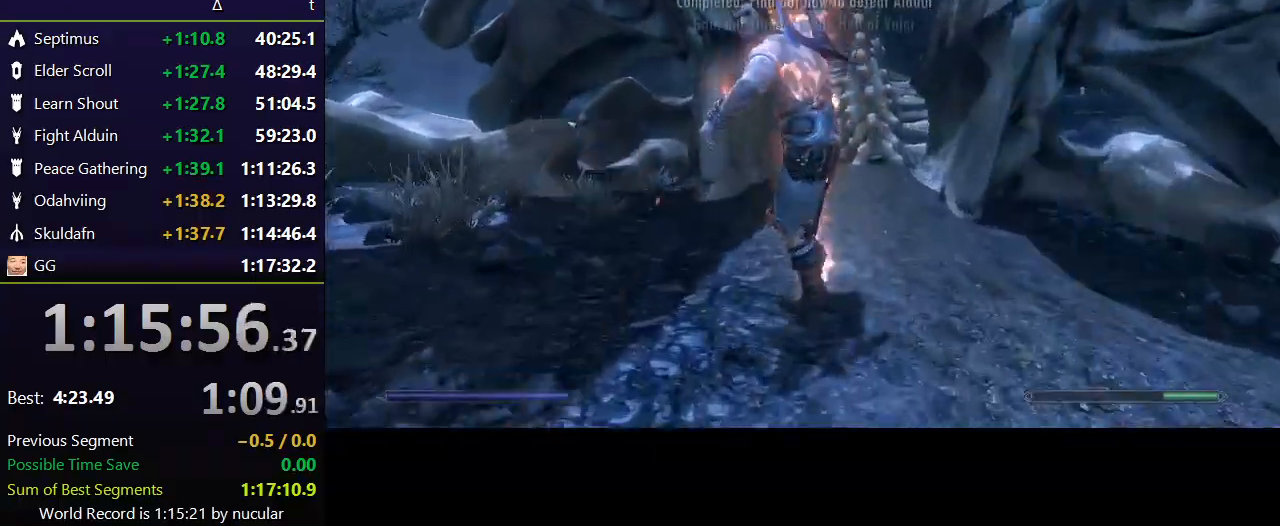
{"keys": [], "mouse": [], "events": [[100, "mouse_left", "down"], [167, "mouse_left", "up"], [267, "mouse_left", "down"], [334, "mouse_left", "up"], [400, "mouse_left", "down"], [467, "w", "up"], [501, "mouse_left", "up"]]}
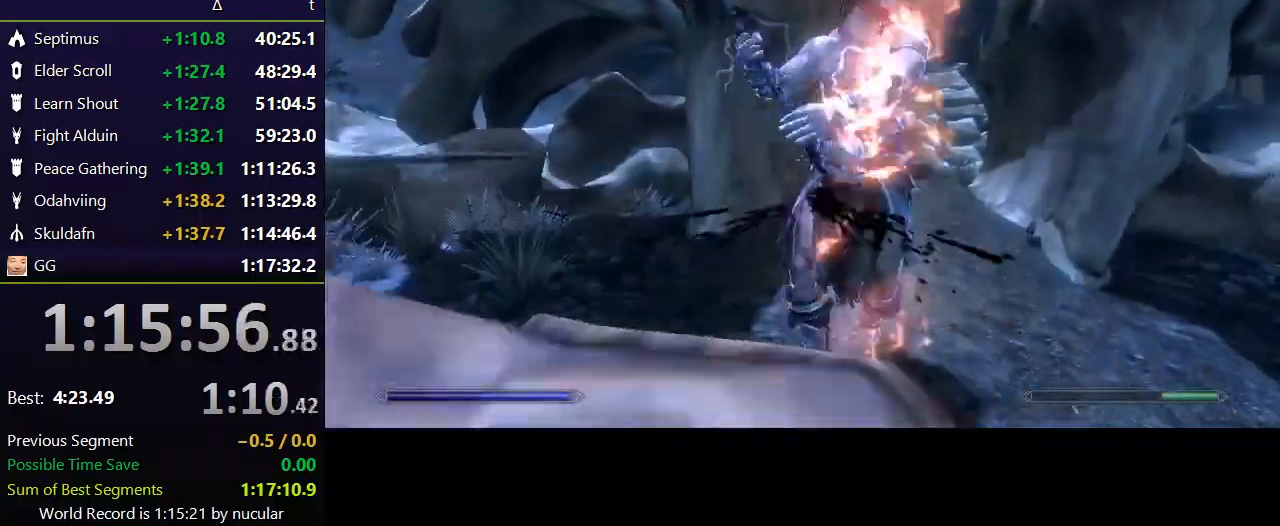
{"keys": ["w"], "mouse": [], "events": [[100, "mouse_left", "down"], [100, "s", "down"], [166, "mouse_left", "up"], [200, "s", "up"], [233, "mouse_left", "down"], [300, "w", "down"], [333, "mouse_left", "up"], [367, "mouse_left", "down"], [467, "mouse_left", "up"]]}
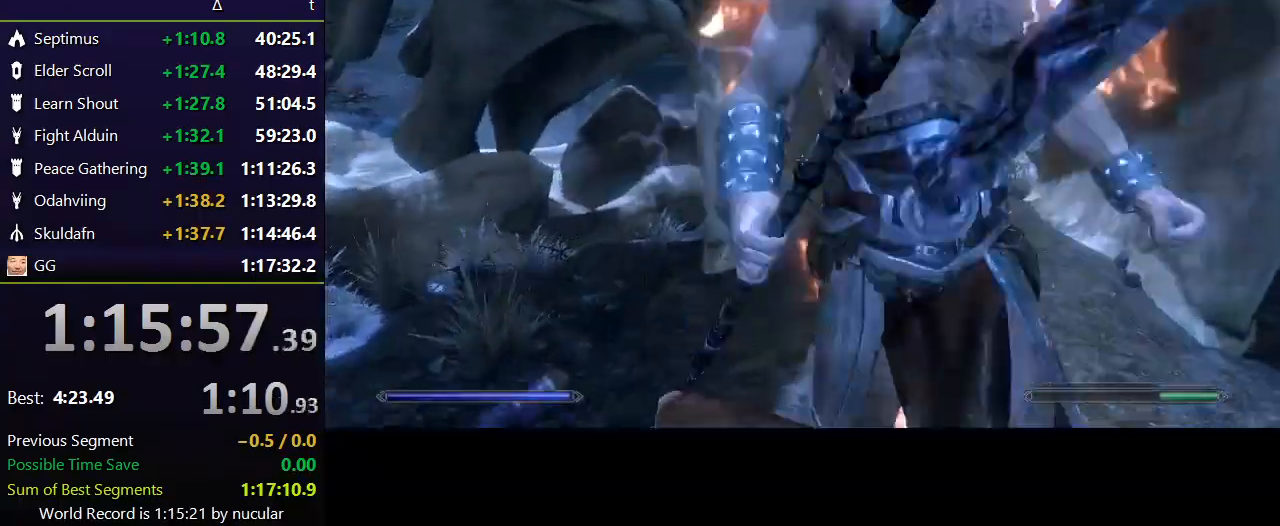
{"keys": ["s"], "mouse": ["left"], "events": [[67, "d", "down"], [67, "mouse_left", "down"], [67, "w", "up"], [134, "mouse_left", "up"], [167, "s", "down"], [200, "d", "up"], [200, "mouse_left", "down"], [300, "mouse_left", "up"], [367, "mouse_left", "down"], [434, "mouse_left", "up"], [501, "mouse_left", "down"]]}